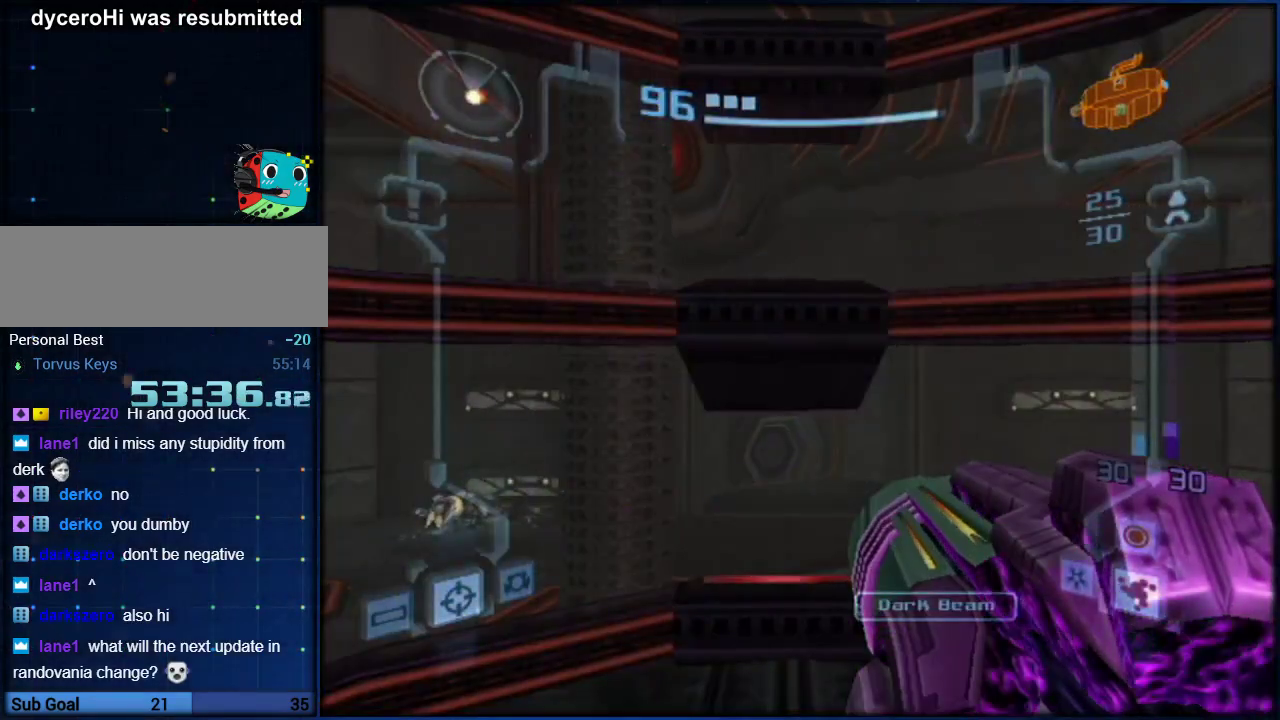
Gameplay with a controller (Nintendo layout); each line is a JSON object with the inputs held at the frame after it. "events" lists button and stick changes between this image and that frame as [ms after this image, input, new state], when the widget could be followed in between. Not read: HOME L3 R3.
{"buttons": ["L1"], "left_stick": "left", "right_stick": "center", "events": [[383, "L1", "down"], [383, "left_stick", "left"]]}
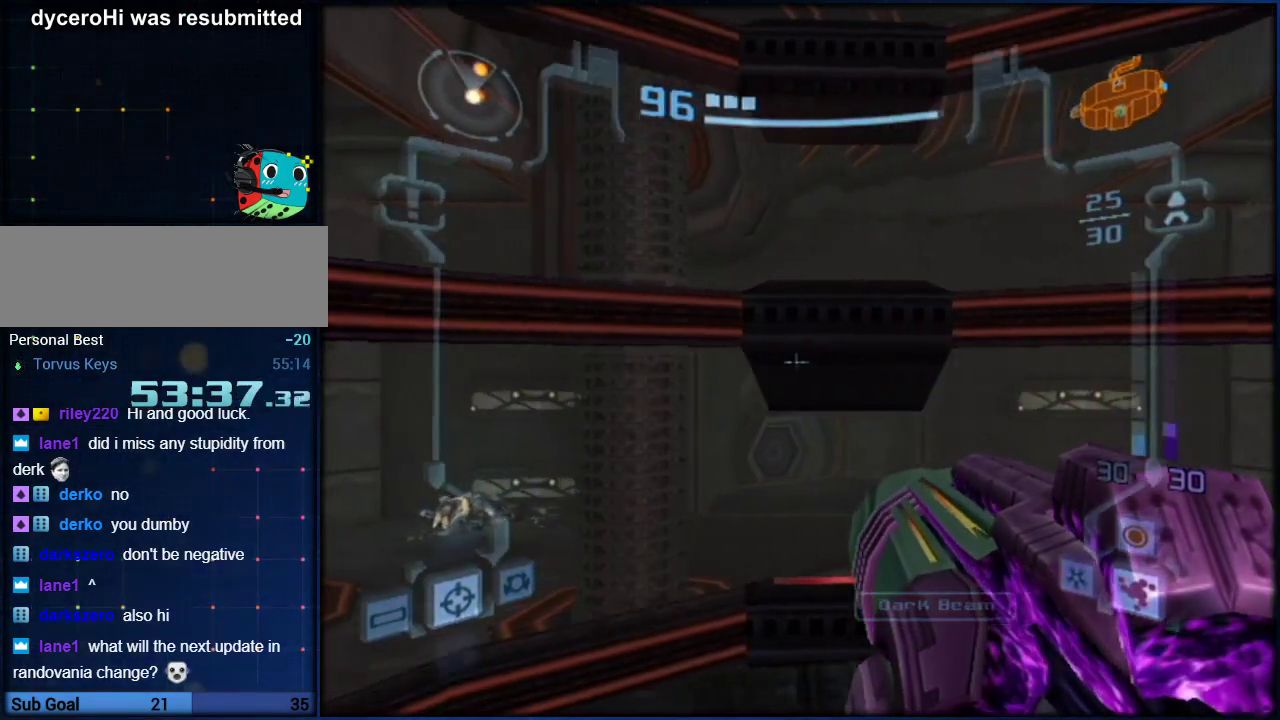
{"buttons": ["L1"], "left_stick": "down-left", "right_stick": "center", "events": [[83, "B", "down"], [167, "B", "up"], [200, "left_stick", "down-left"]]}
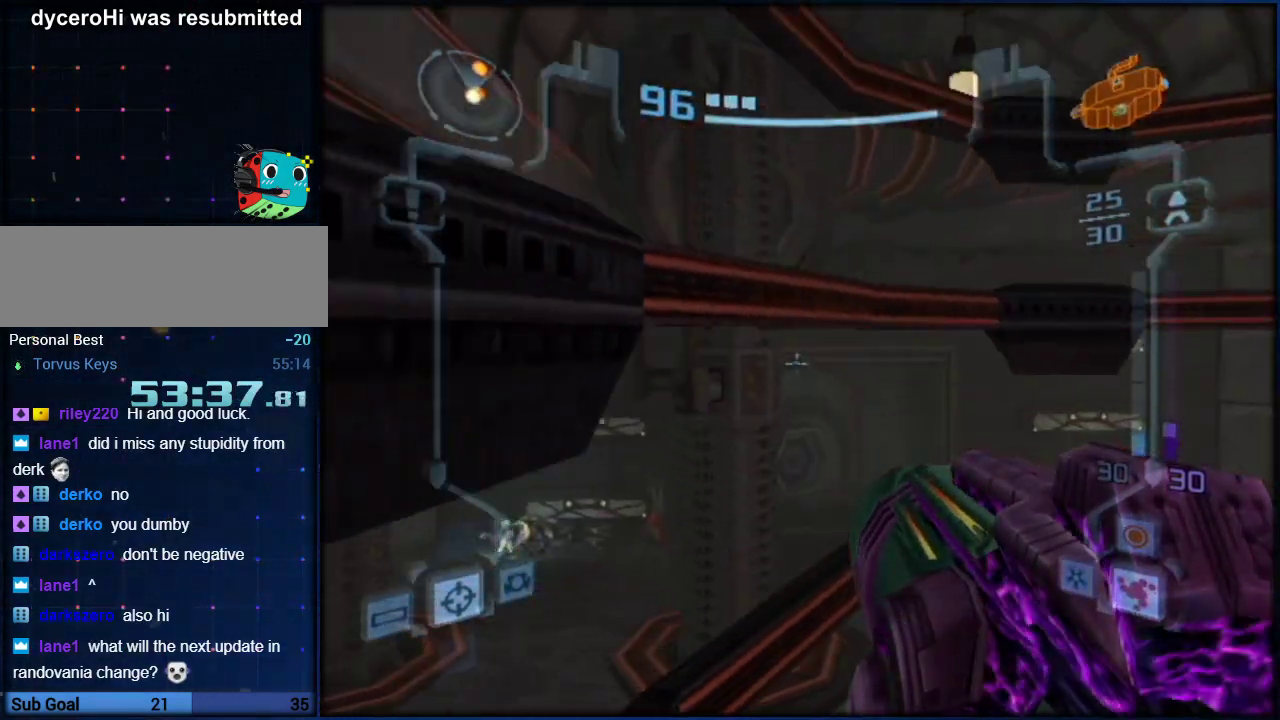
{"buttons": ["L1"], "left_stick": "down-left", "right_stick": "center", "events": [[17, "left_stick", "center"], [300, "left_stick", "down-left"], [417, "left_stick", "center"], [483, "left_stick", "down-left"]]}
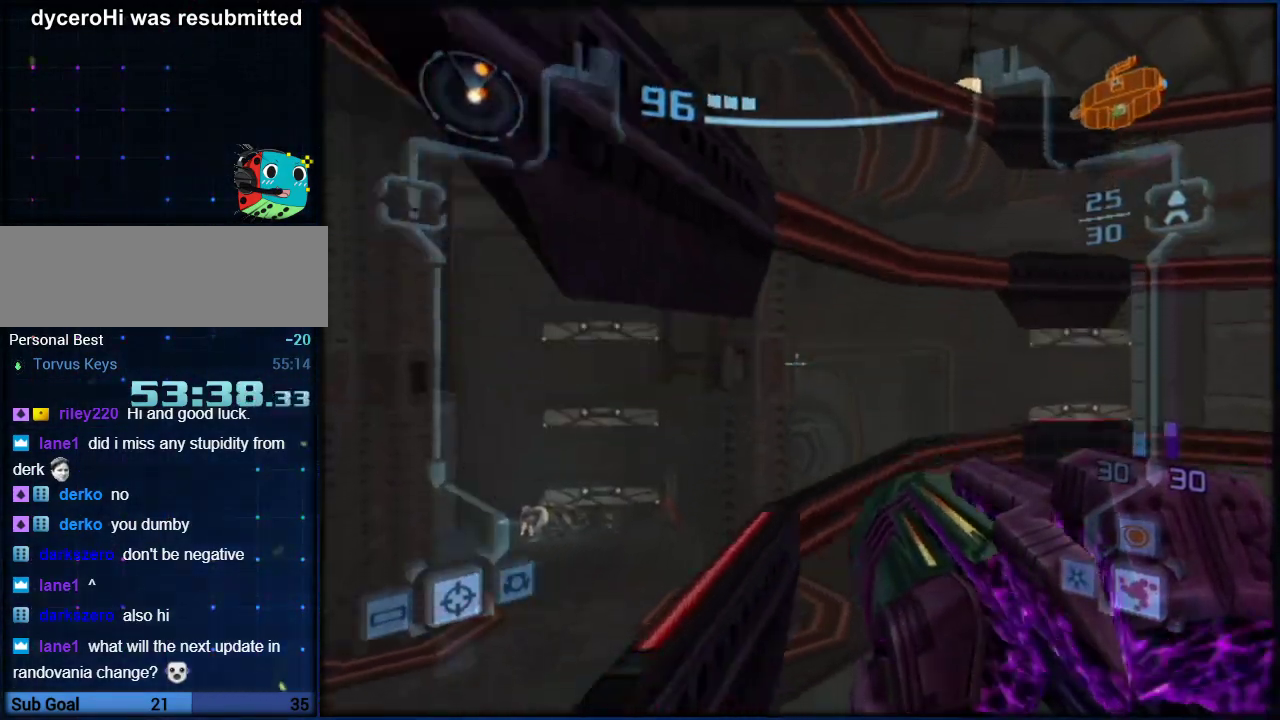
{"buttons": ["L1"], "left_stick": "center", "right_stick": "center", "events": [[167, "left_stick", "center"]]}
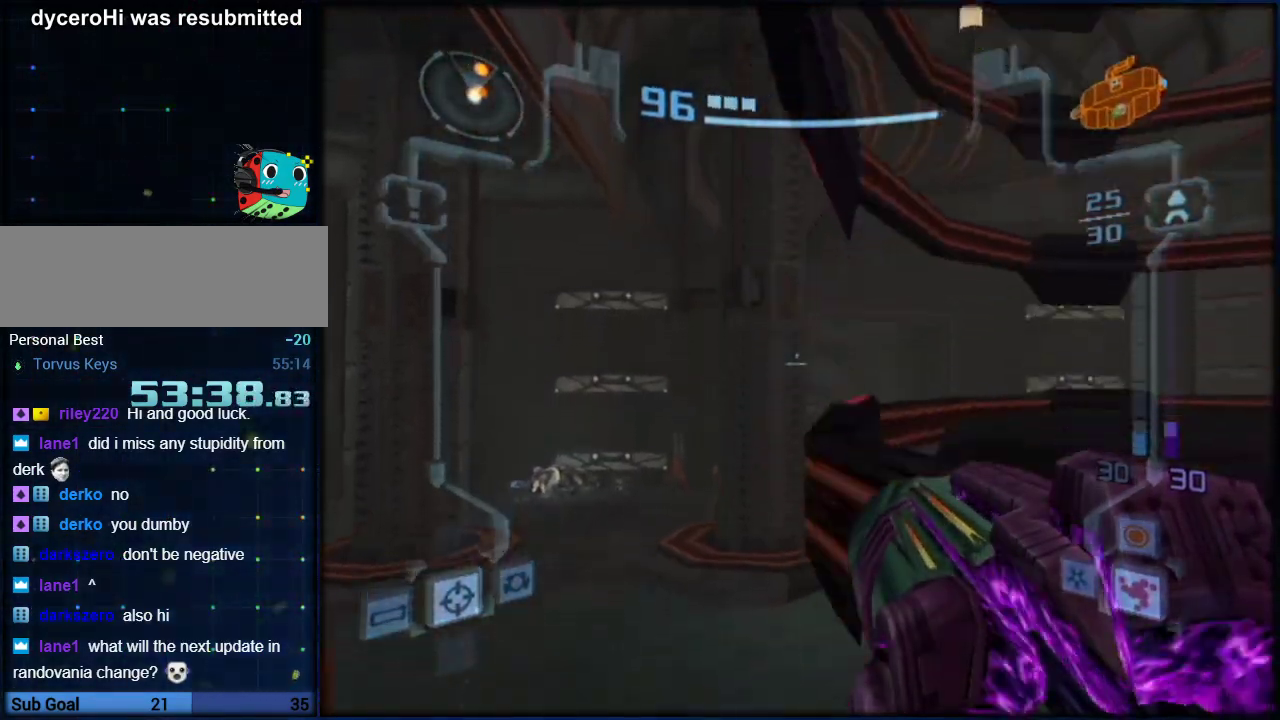
{"buttons": ["L1"], "left_stick": "up", "right_stick": "center", "events": [[117, "left_stick", "up-left"], [200, "B", "down"], [350, "B", "up"], [350, "left_stick", "up"]]}
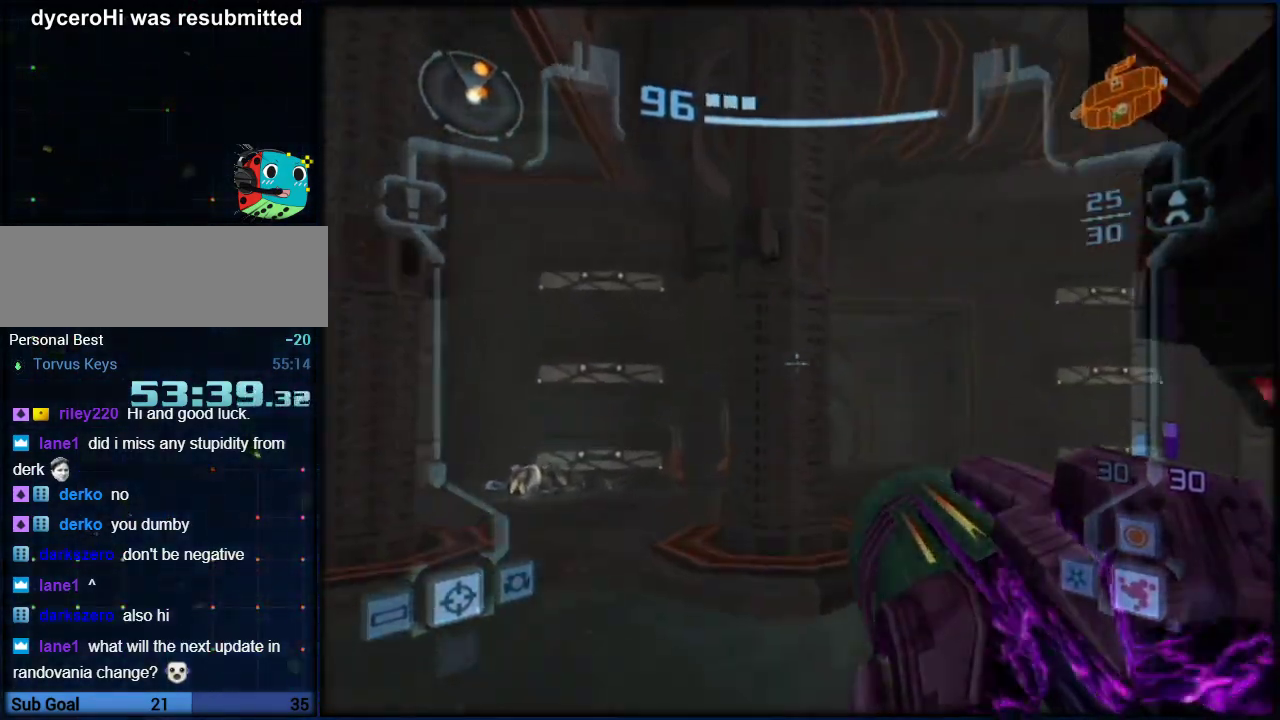
{"buttons": ["L1"], "left_stick": "up", "right_stick": "center", "events": [[17, "L1", "up"], [50, "left_stick", "up-right"], [233, "left_stick", "up"], [267, "L1", "down"], [350, "B", "down"], [483, "B", "up"]]}
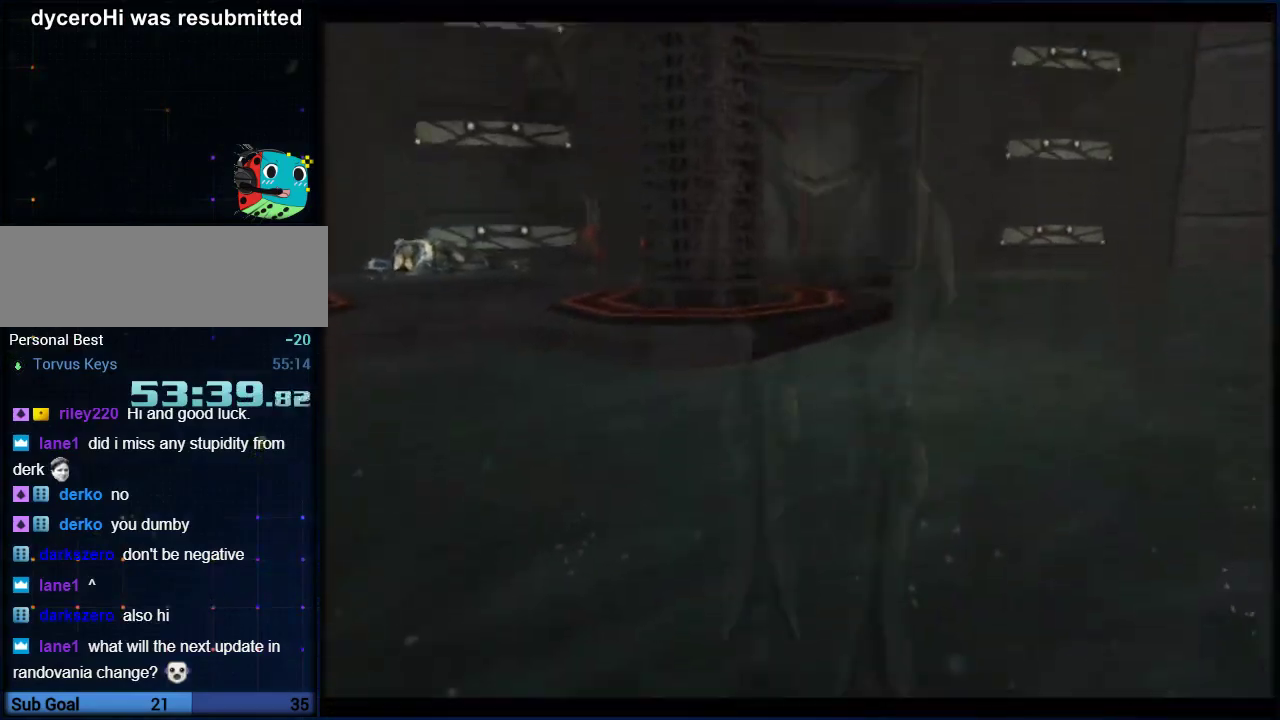
{"buttons": ["L1"], "left_stick": "up-right", "right_stick": "center", "events": [[133, "left_stick", "up-right"], [300, "B", "down"], [483, "B", "up"]]}
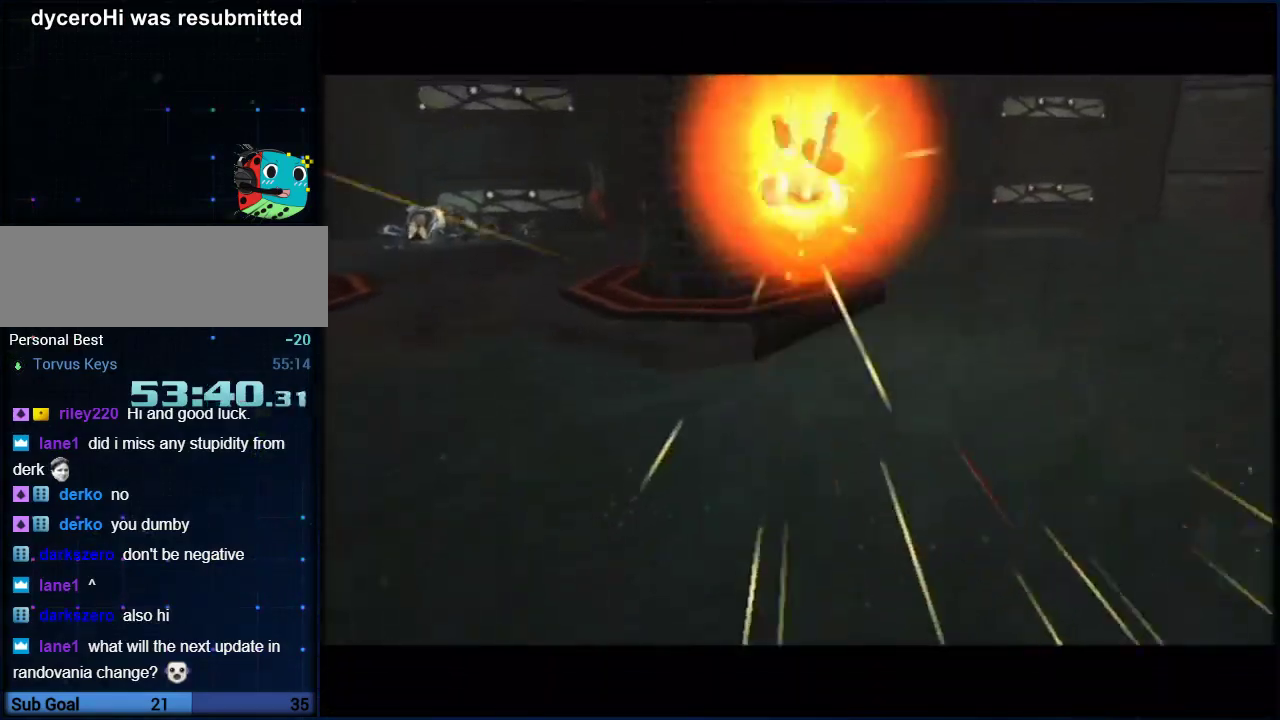
{"buttons": [], "left_stick": "up-right", "right_stick": "center", "events": [[300, "L1", "up"]]}
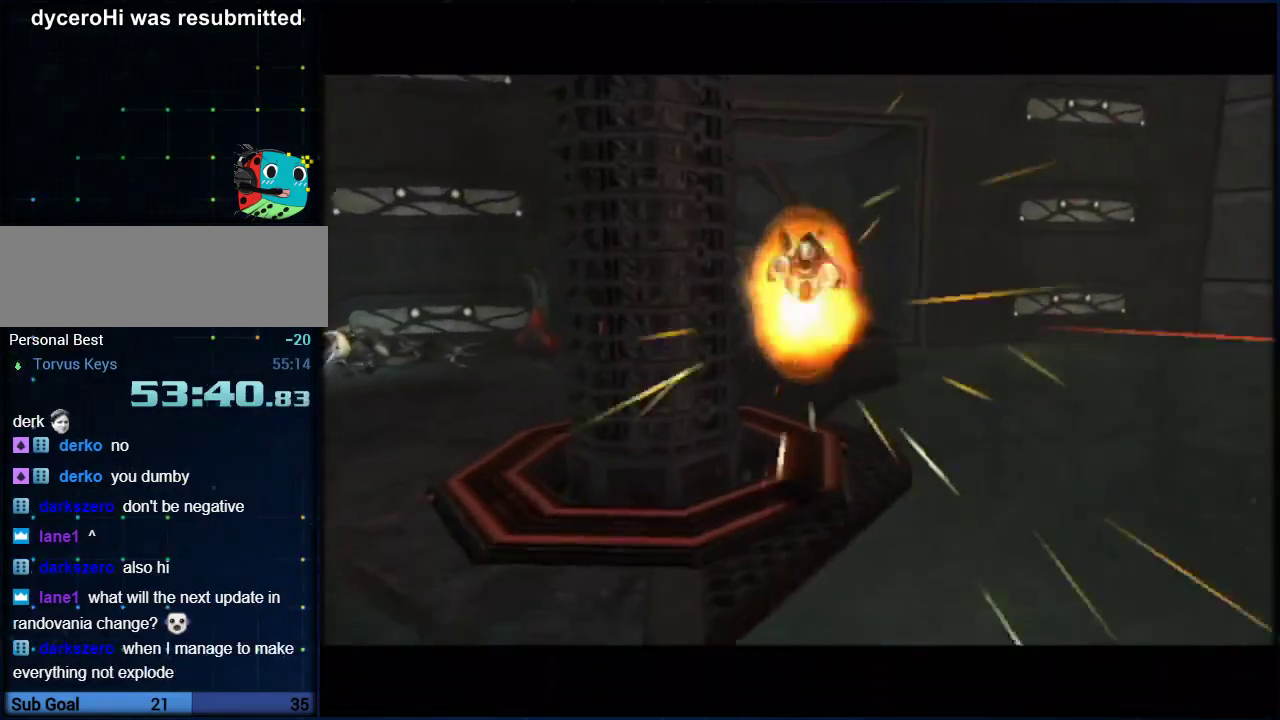
{"buttons": [], "left_stick": "up-left", "right_stick": "center", "events": [[17, "left_stick", "up"], [83, "left_stick", "up-left"]]}
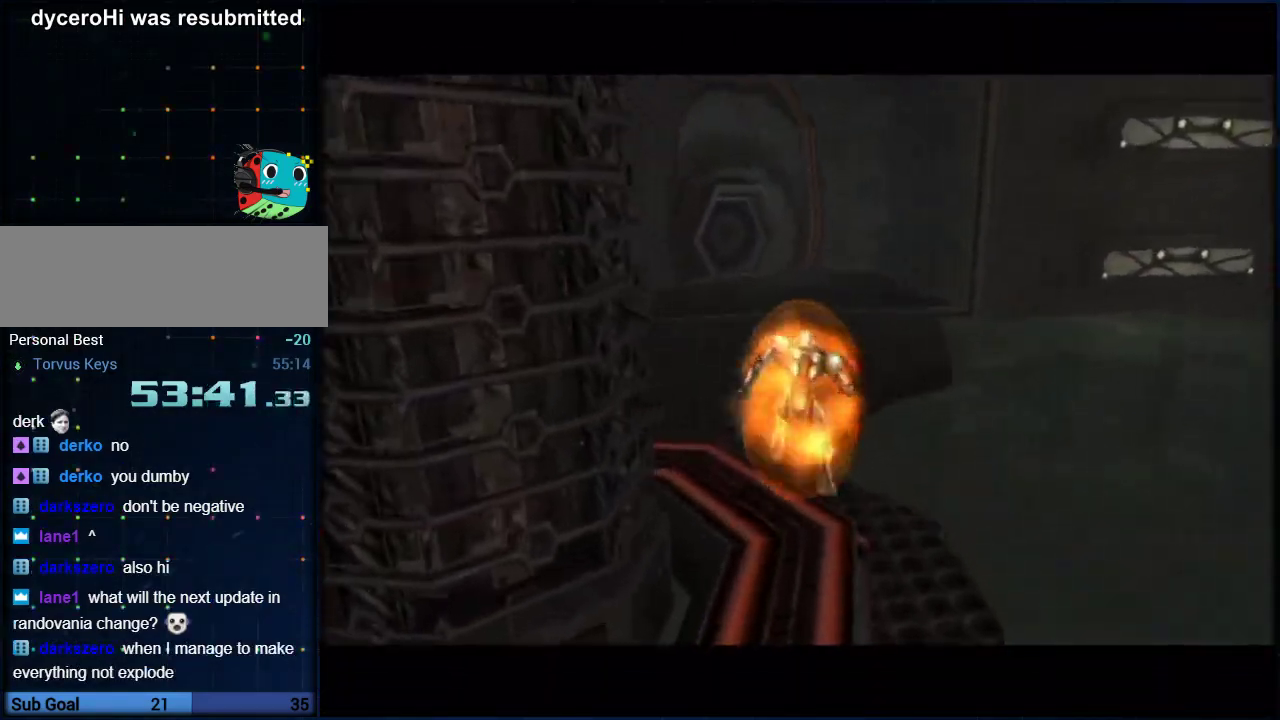
{"buttons": [], "left_stick": "up-left", "right_stick": "center", "events": []}
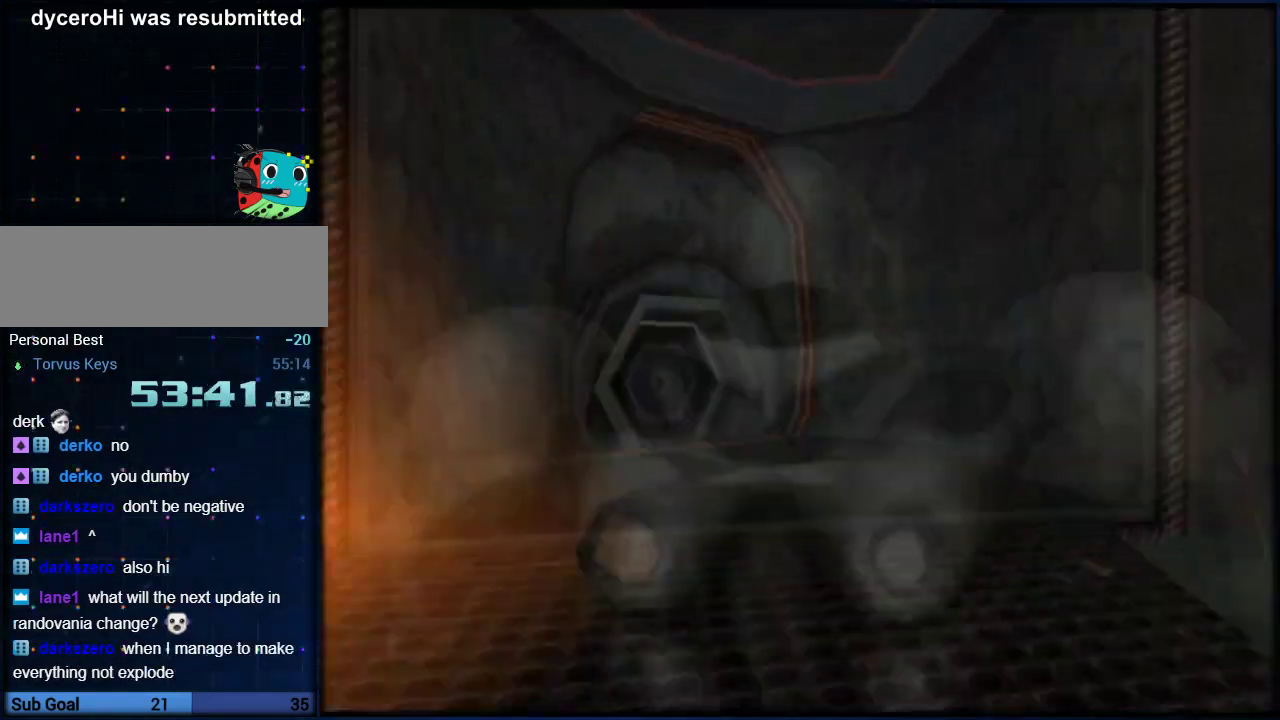
{"buttons": ["L1"], "left_stick": "up-right", "right_stick": "center", "events": [[317, "left_stick", "up-right"], [383, "L1", "down"]]}
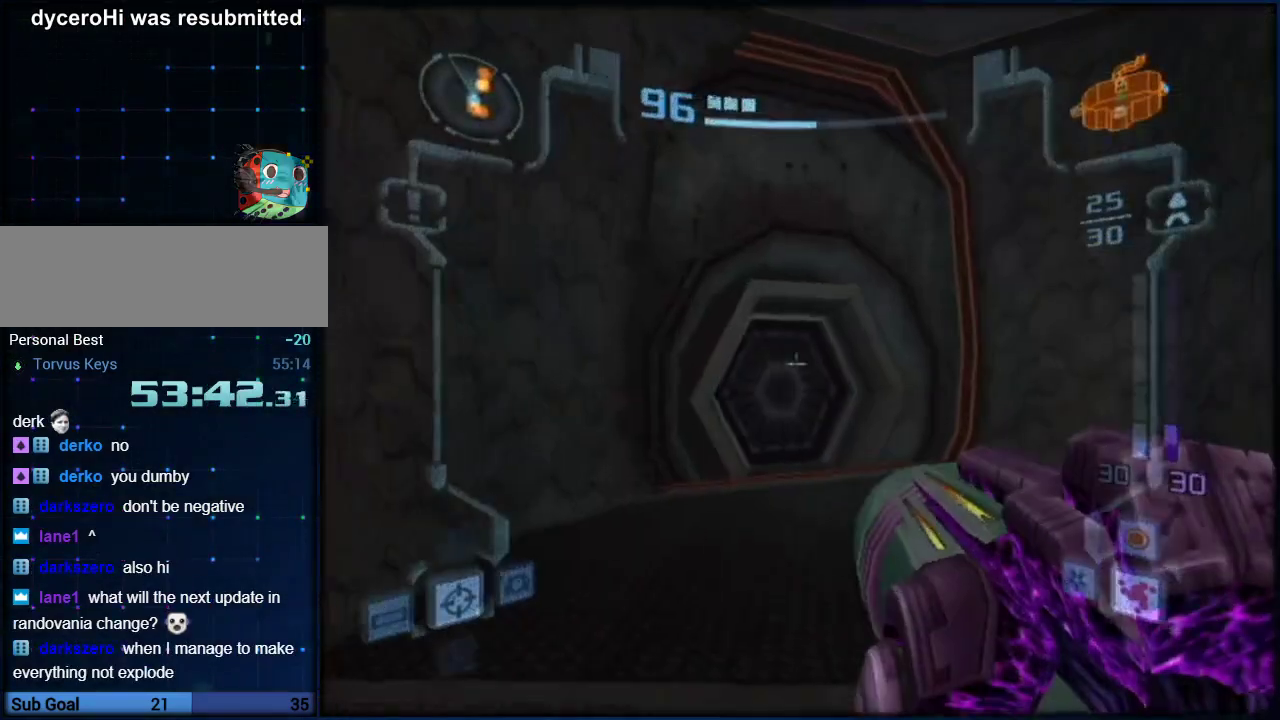
{"buttons": ["L1"], "left_stick": "up", "right_stick": "center", "events": [[50, "A", "down"], [50, "left_stick", "up"], [150, "A", "up"], [183, "X", "down"], [283, "X", "up"]]}
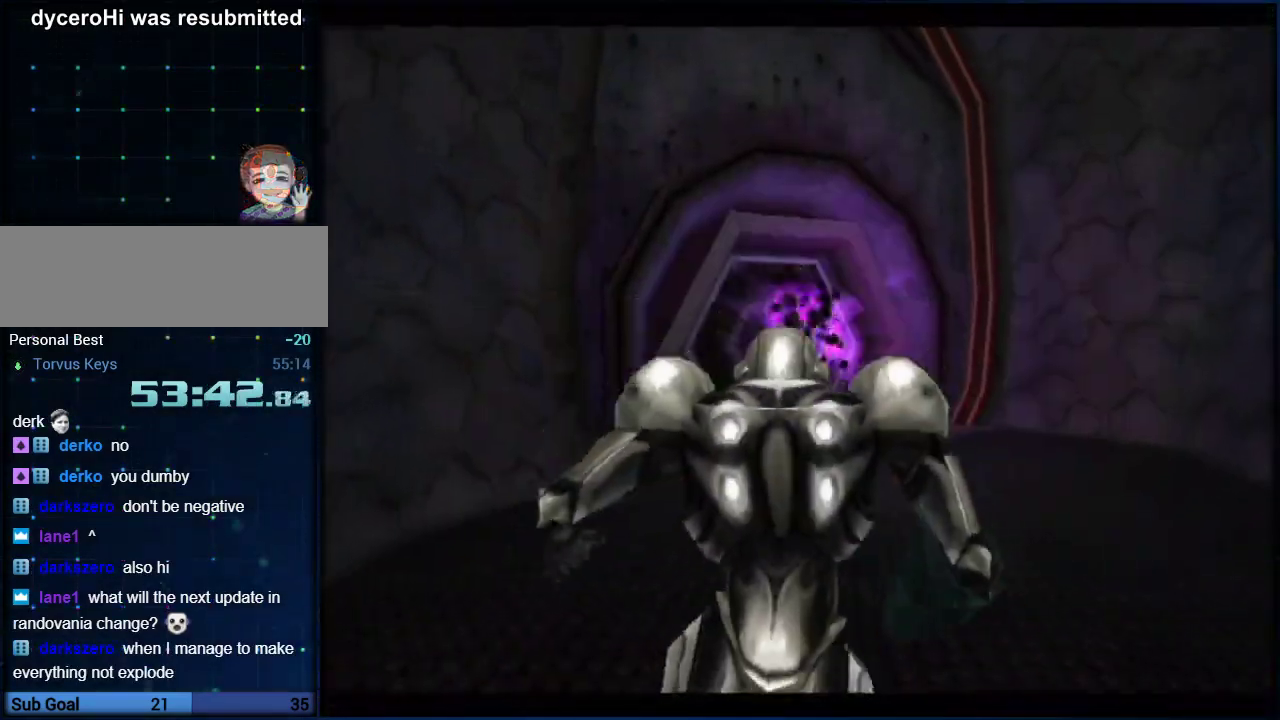
{"buttons": ["B"], "left_stick": "up", "right_stick": "center", "events": [[117, "L1", "up"], [233, "B", "down"]]}
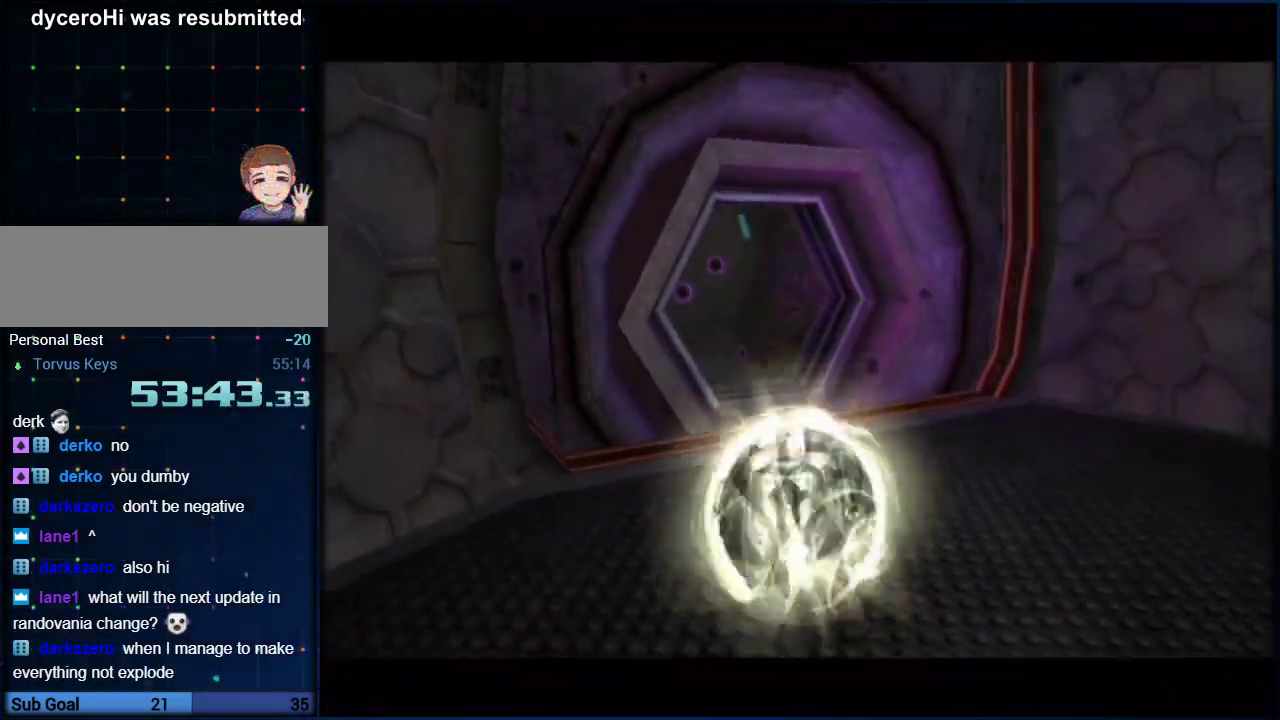
{"buttons": ["B"], "left_stick": "up-left", "right_stick": "center", "events": [[250, "left_stick", "up-left"]]}
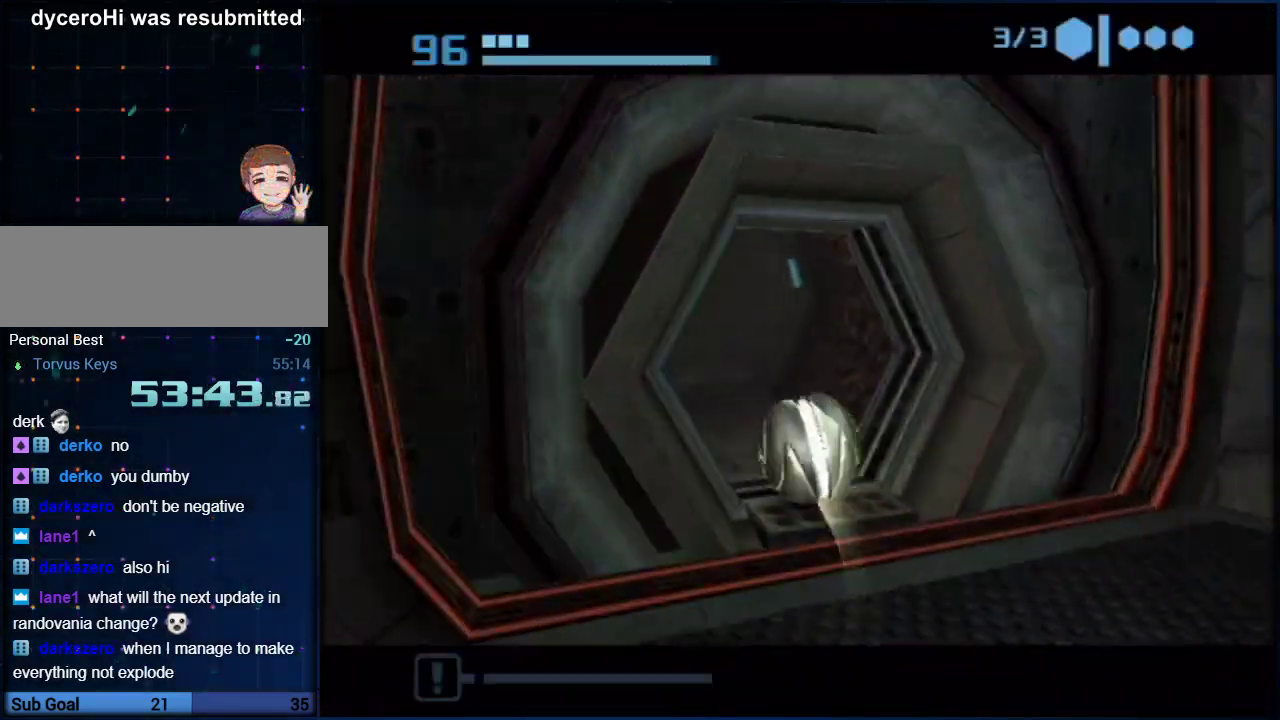
{"buttons": ["B"], "left_stick": "up-right", "right_stick": "center", "events": [[33, "left_stick", "up"], [150, "B", "up"], [183, "left_stick", "up-right"], [217, "B", "down"]]}
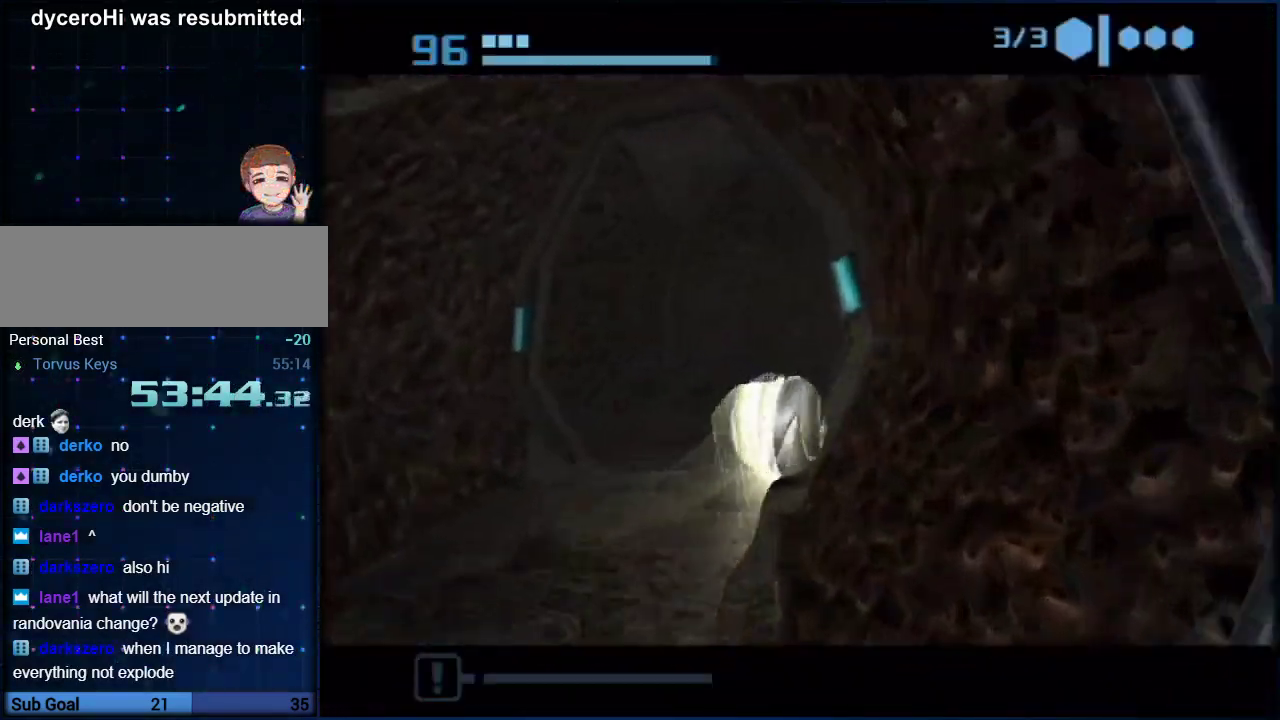
{"buttons": ["B"], "left_stick": "right", "right_stick": "center", "events": [[433, "left_stick", "right"]]}
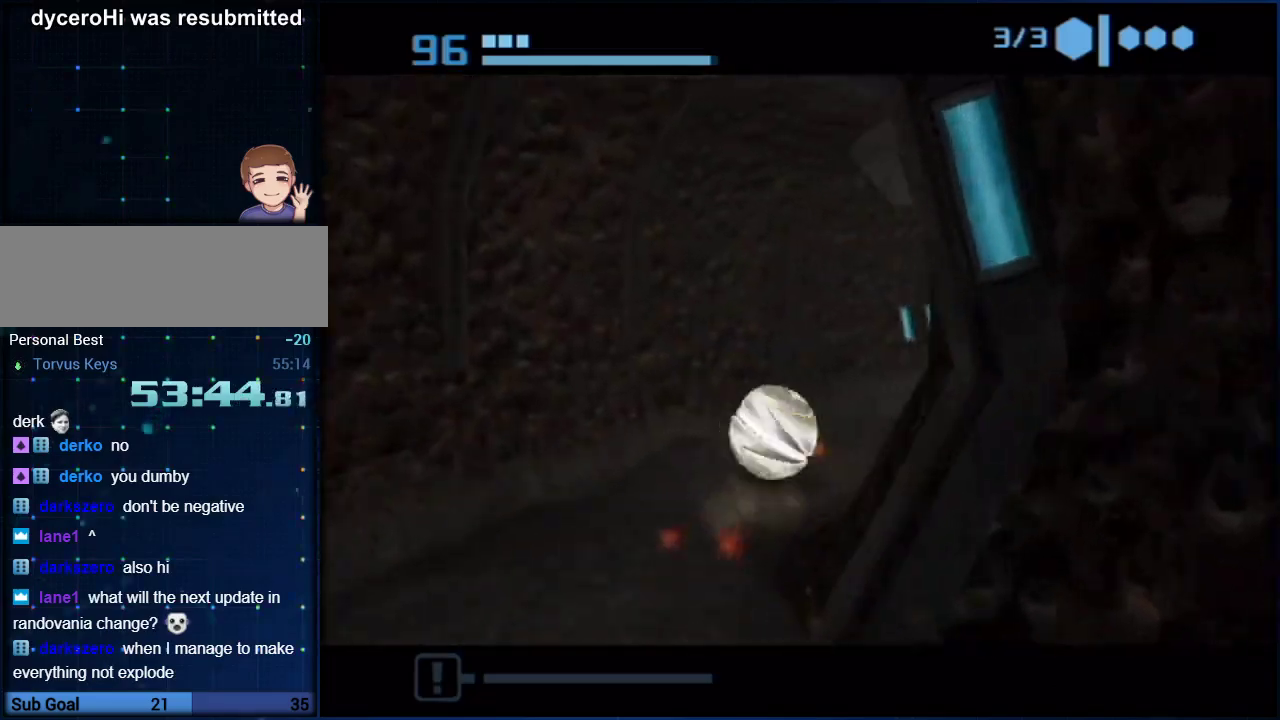
{"buttons": [], "left_stick": "up-right", "right_stick": "center", "events": [[150, "left_stick", "up-right"], [183, "B", "up"], [250, "B", "down"], [500, "B", "up"]]}
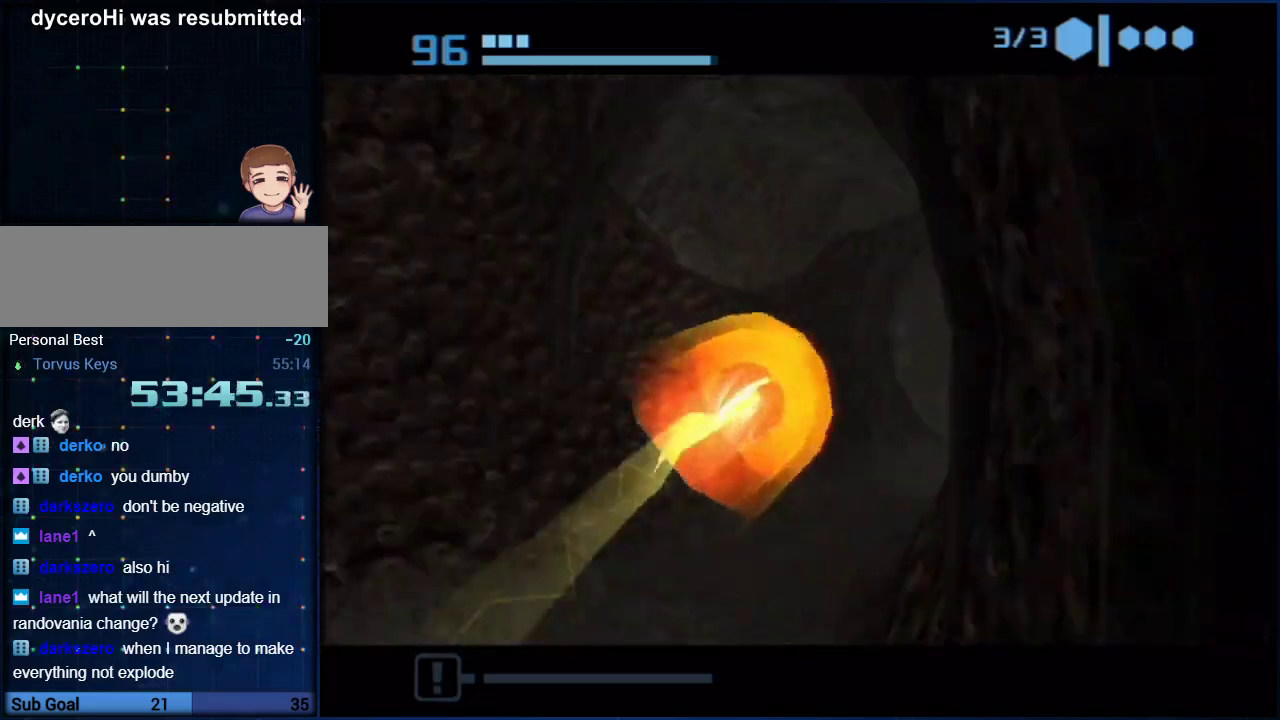
{"buttons": [], "left_stick": "up-left", "right_stick": "center", "events": [[150, "left_stick", "up"], [250, "left_stick", "up-left"]]}
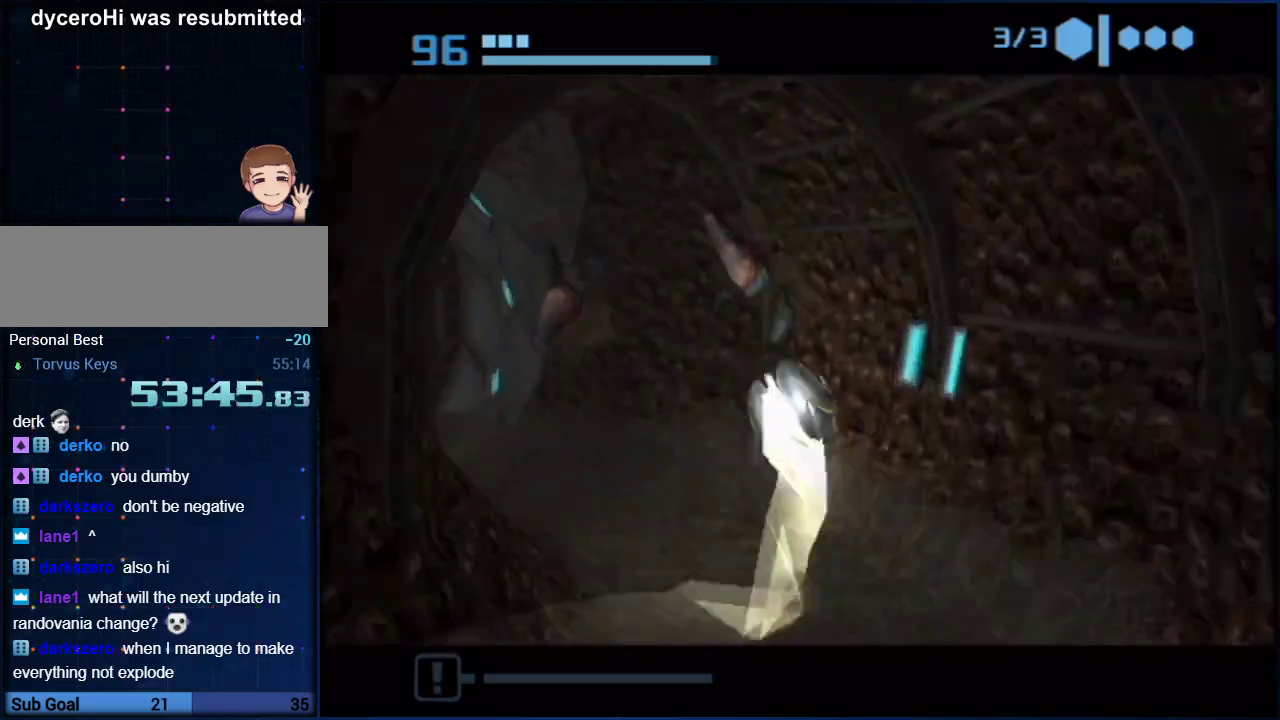
{"buttons": [], "left_stick": "up", "right_stick": "center", "events": [[33, "left_stick", "left"], [250, "left_stick", "up-left"], [367, "left_stick", "up"]]}
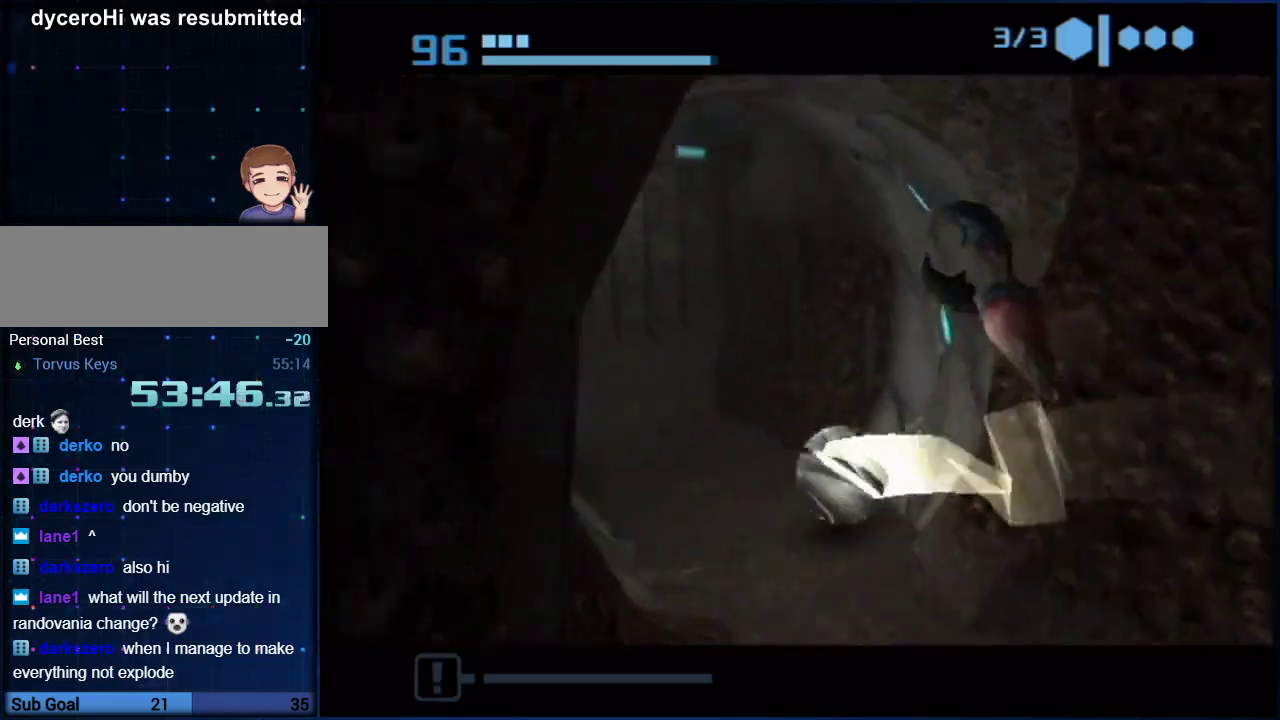
{"buttons": [], "left_stick": "up-right", "right_stick": "center", "events": [[33, "X", "down"], [150, "X", "up"], [367, "left_stick", "up-right"]]}
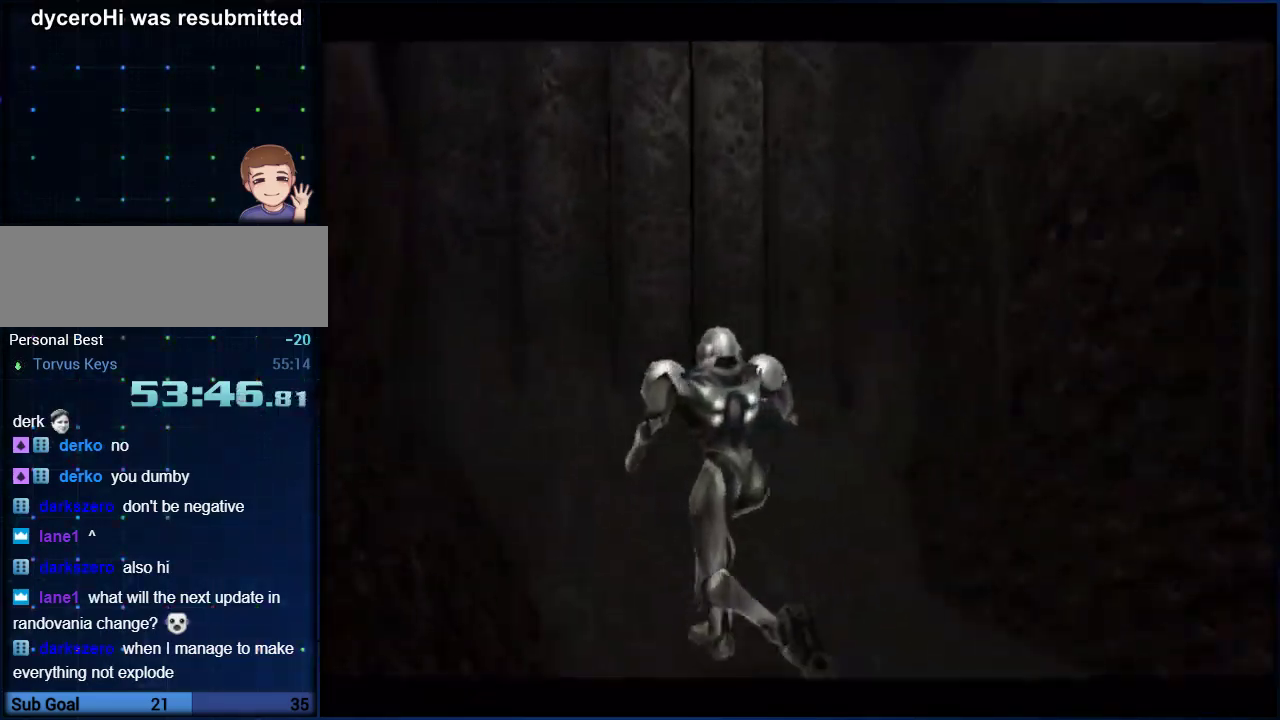
{"buttons": [], "left_stick": "center", "right_stick": "center", "events": [[250, "left_stick", "center"]]}
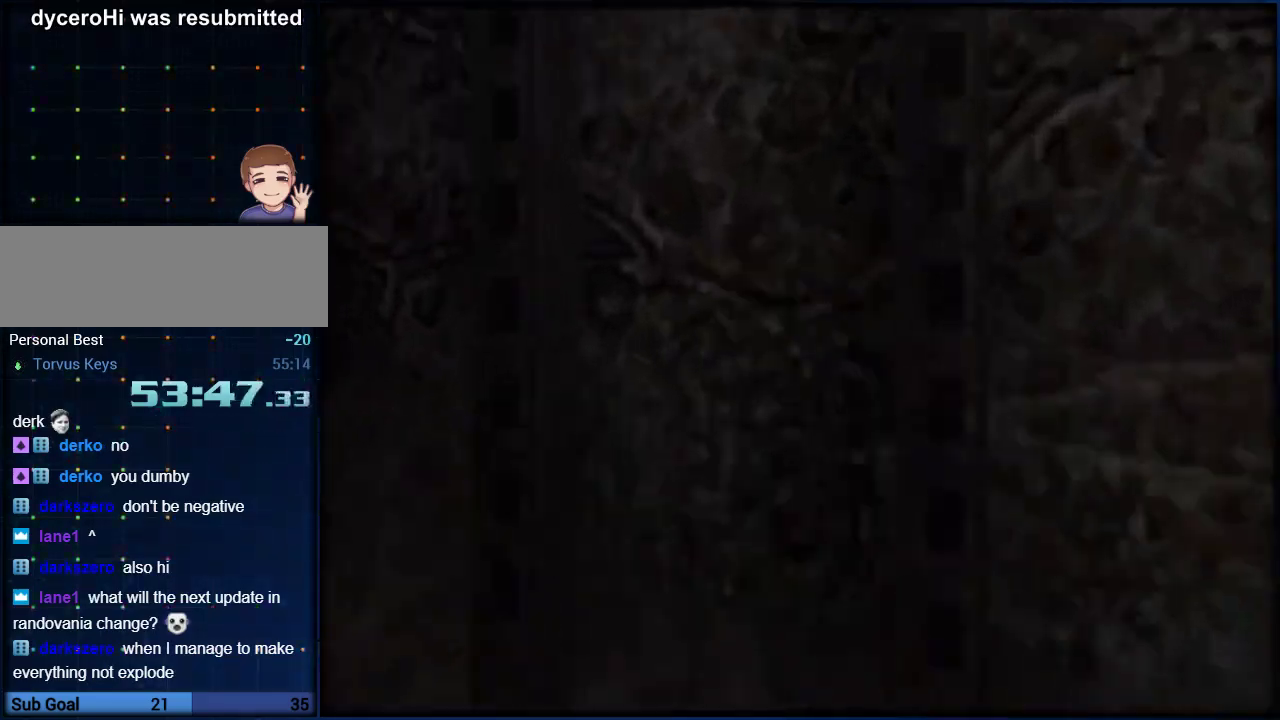
{"buttons": ["B", "L1"], "left_stick": "down", "right_stick": "center", "events": [[33, "left_stick", "down-right"], [250, "L1", "down"], [350, "left_stick", "up-right"], [367, "B", "down"], [500, "left_stick", "down"]]}
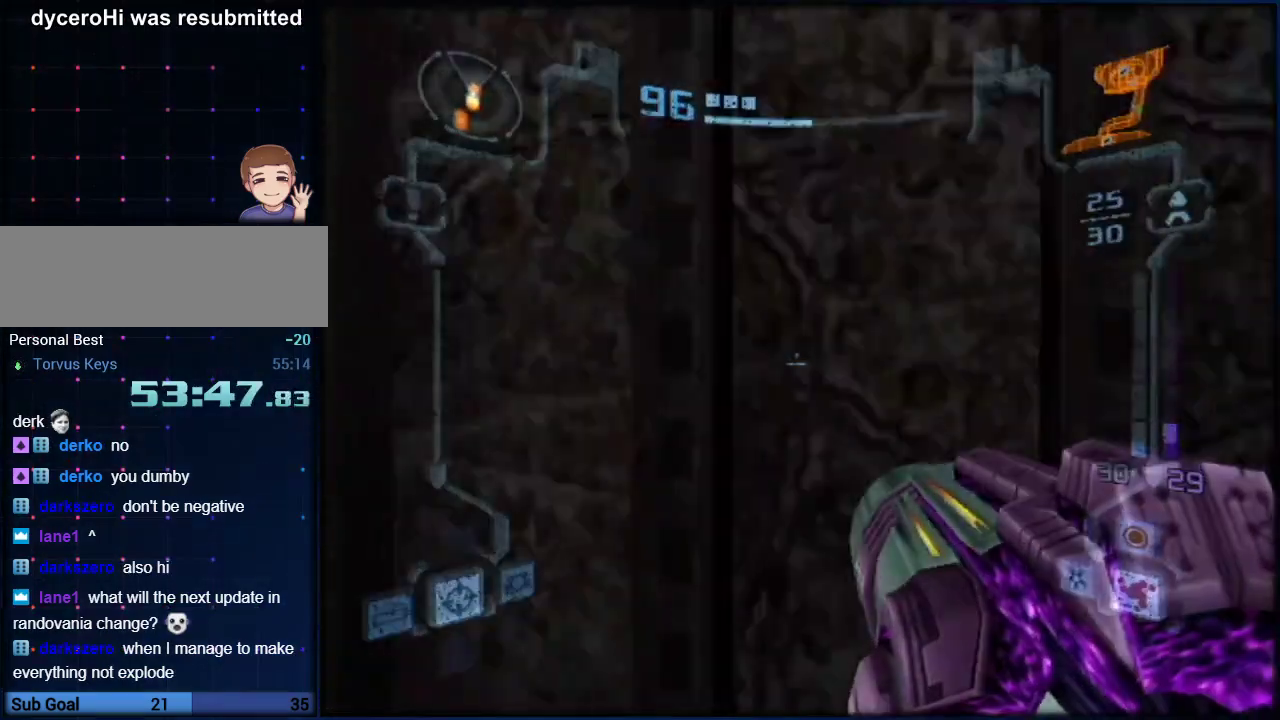
{"buttons": ["B", "L1"], "left_stick": "up-right", "right_stick": "center", "events": [[117, "B", "up"], [117, "left_stick", "down-left"], [317, "left_stick", "center"], [400, "B", "down"], [433, "left_stick", "up"], [500, "left_stick", "up-right"]]}
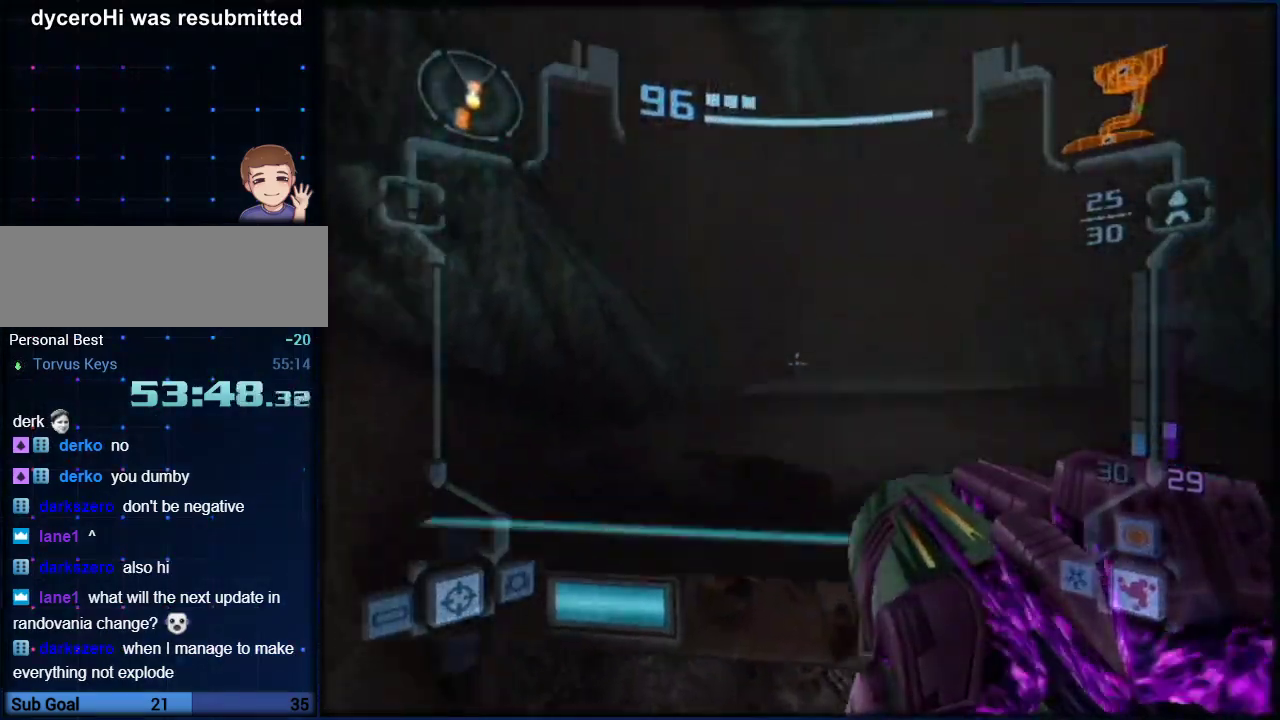
{"buttons": ["L1"], "left_stick": "up-left", "right_stick": "center", "events": [[33, "B", "up"], [67, "R1", "down"], [217, "R1", "up"], [283, "X", "down"], [283, "left_stick", "up-left"], [350, "X", "up"]]}
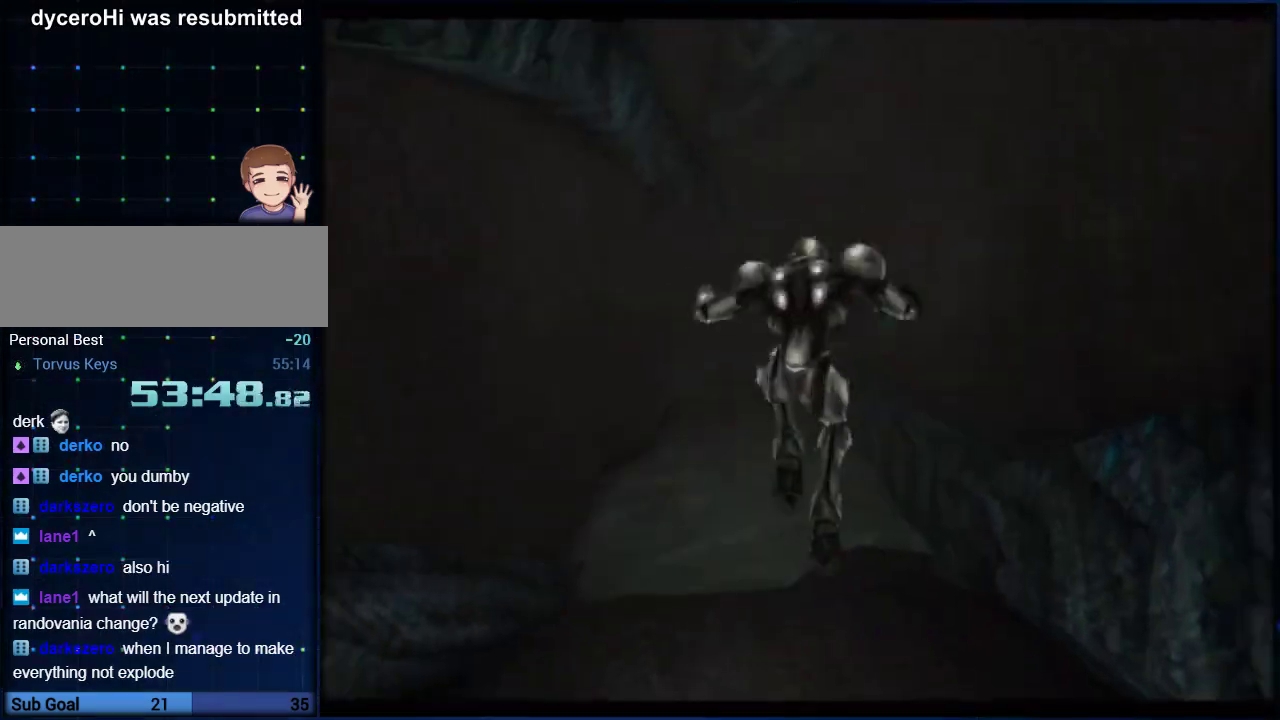
{"buttons": [], "left_stick": "up", "right_stick": "center", "events": [[33, "left_stick", "up"], [200, "L1", "up"]]}
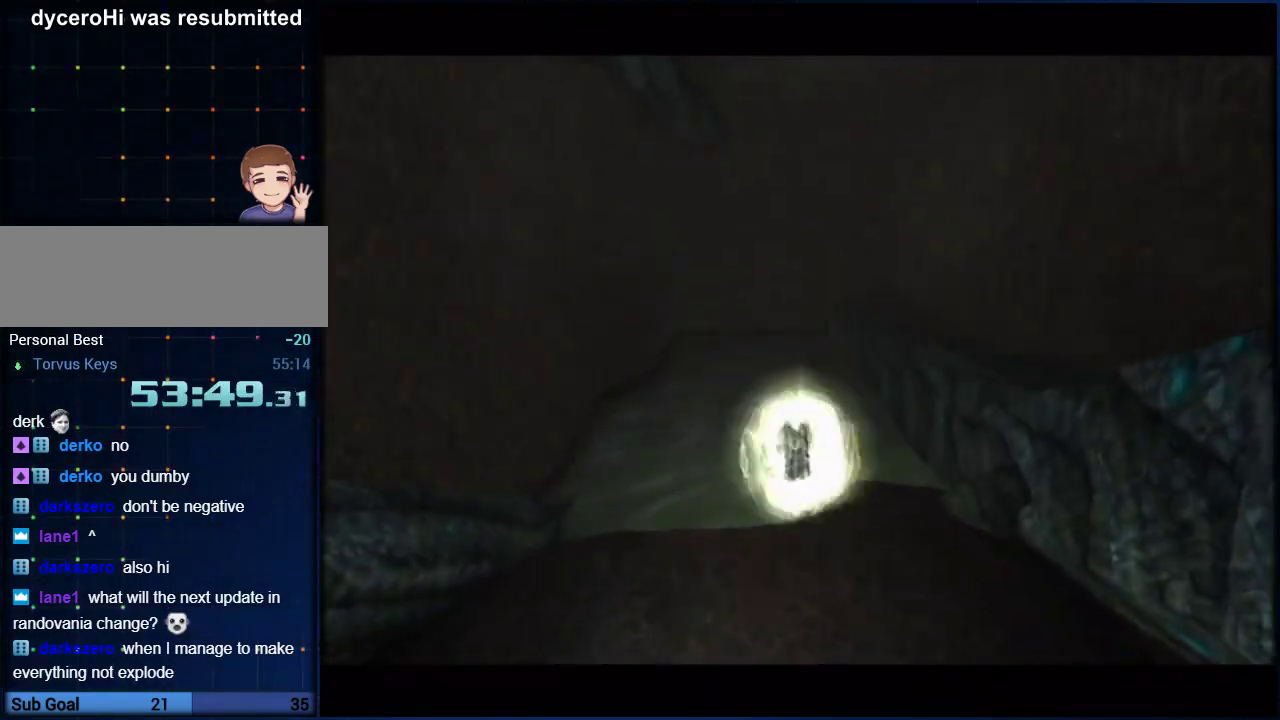
{"buttons": ["B"], "left_stick": "up-left", "right_stick": "center"}
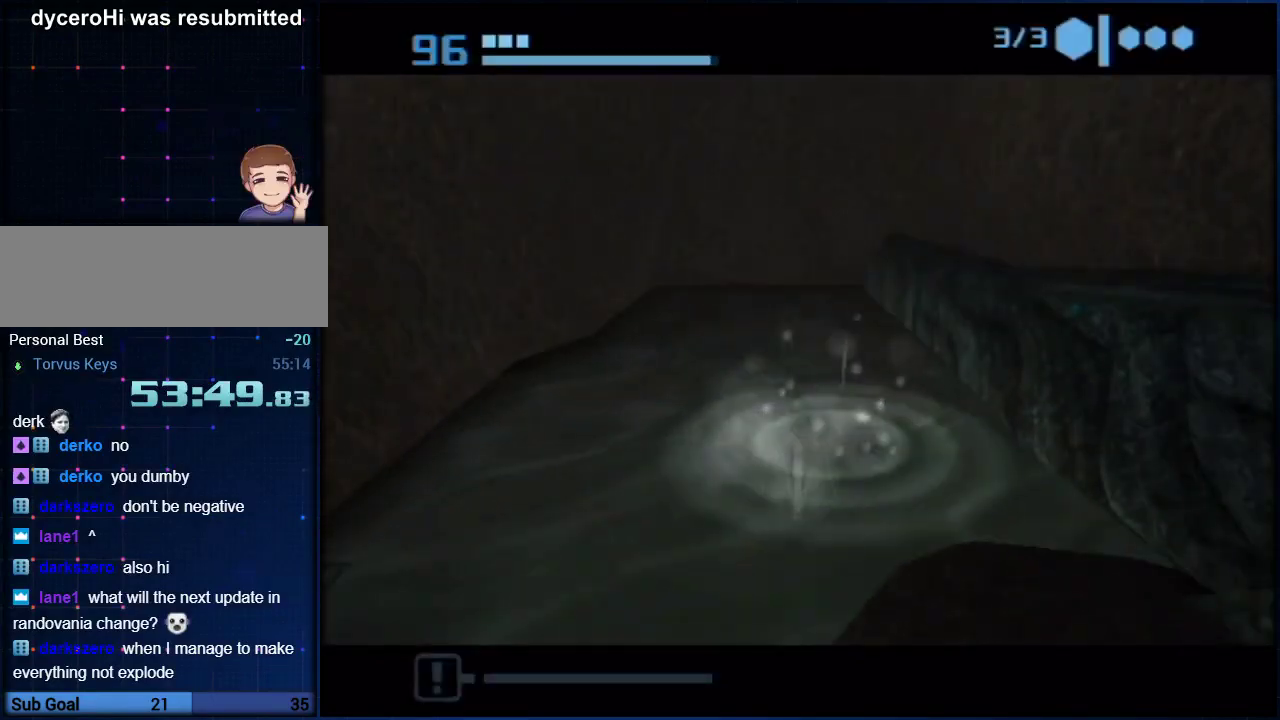
{"buttons": ["B"], "left_stick": "up-left", "right_stick": "center", "events": [[83, "left_stick", "up"], [183, "left_stick", "up-right"], [317, "left_stick", "up"], [350, "B", "up"], [400, "B", "down"], [400, "left_stick", "up-left"]]}
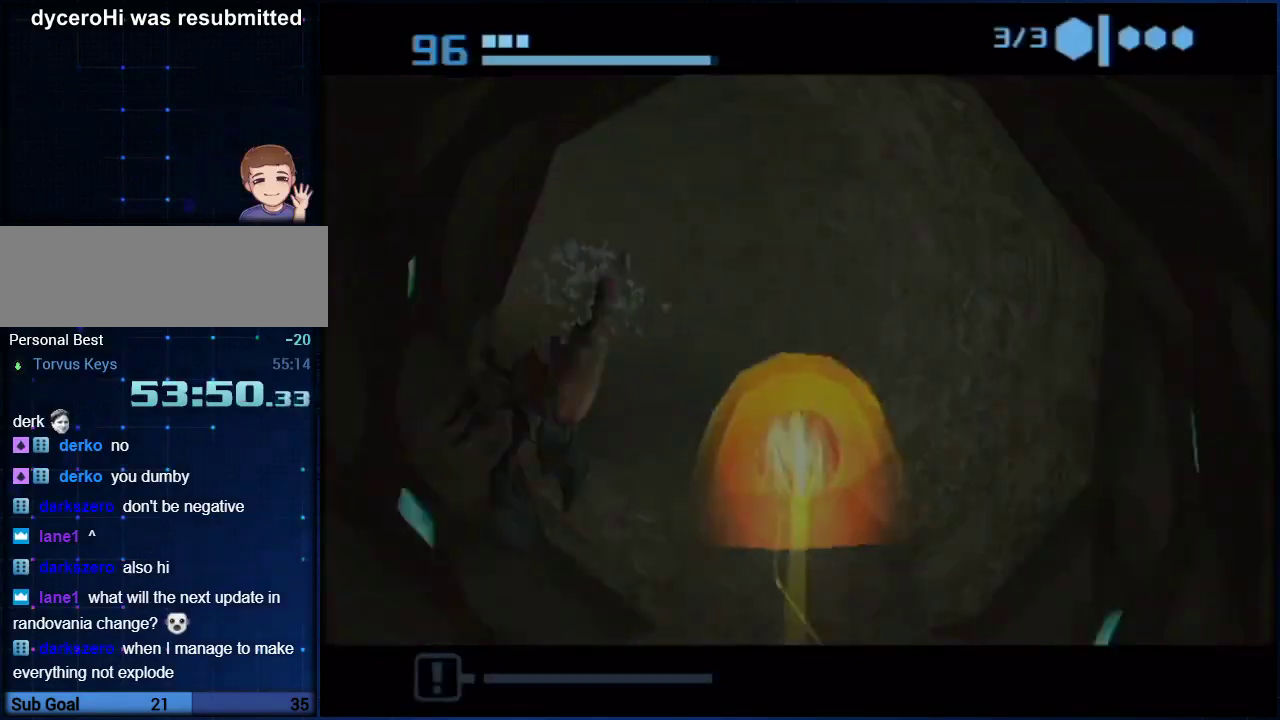
{"buttons": [], "left_stick": "up-left", "right_stick": "center", "events": [[217, "B", "up"]]}
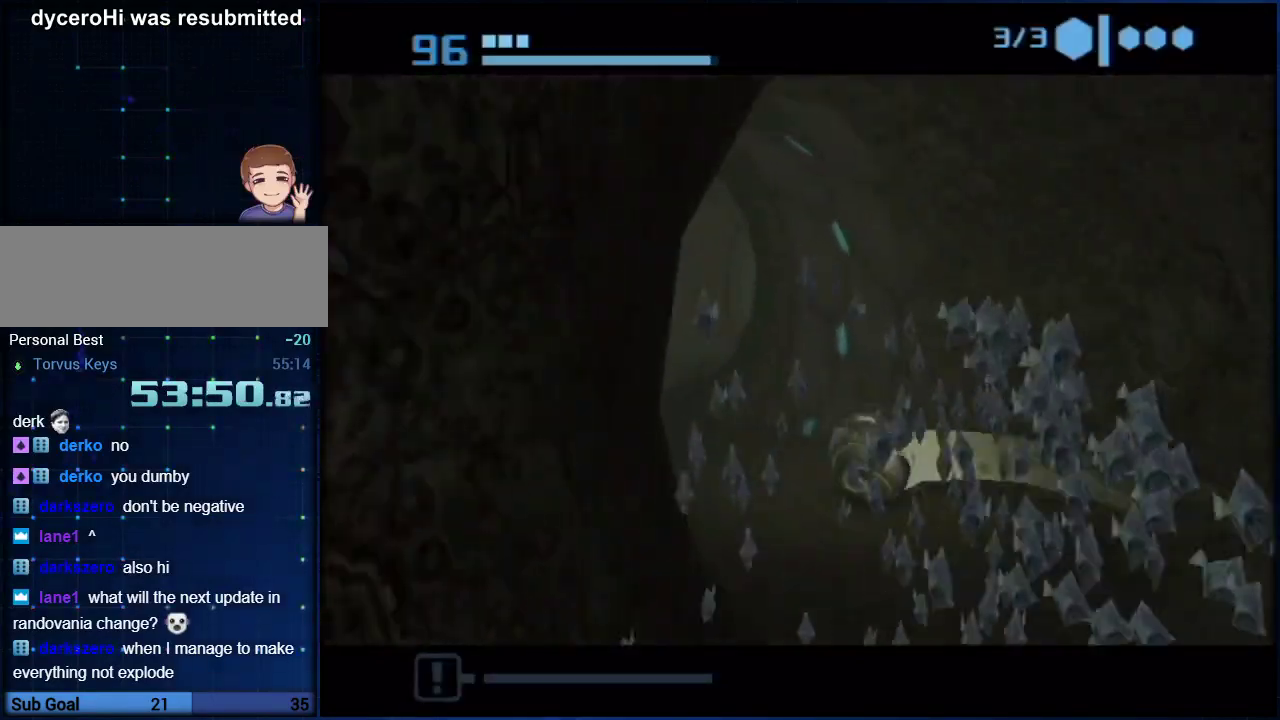
{"buttons": [], "left_stick": "up-right", "right_stick": "center", "events": [[100, "left_stick", "up"], [333, "left_stick", "up-right"]]}
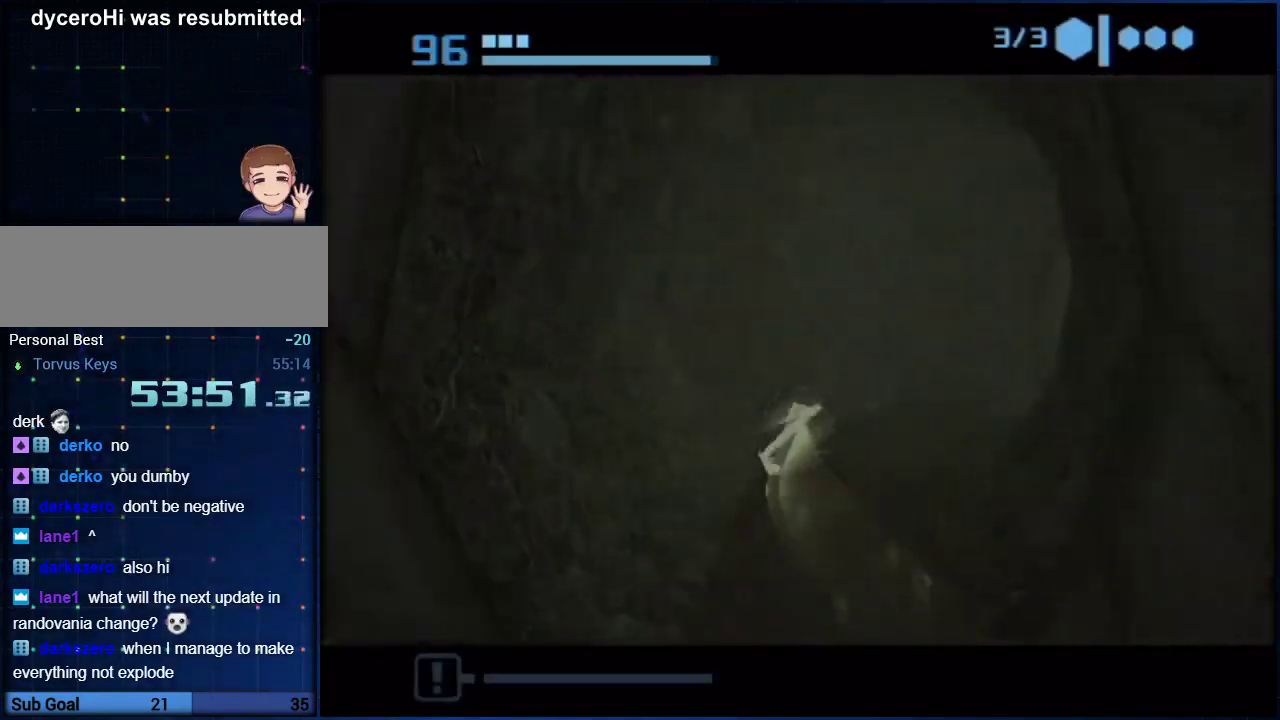
{"buttons": ["A", "X"], "left_stick": "up-right", "right_stick": "center", "events": [[150, "left_stick", "right"], [317, "left_stick", "down-right"], [433, "A", "down"], [433, "X", "down"], [433, "left_stick", "right"], [500, "left_stick", "up-right"]]}
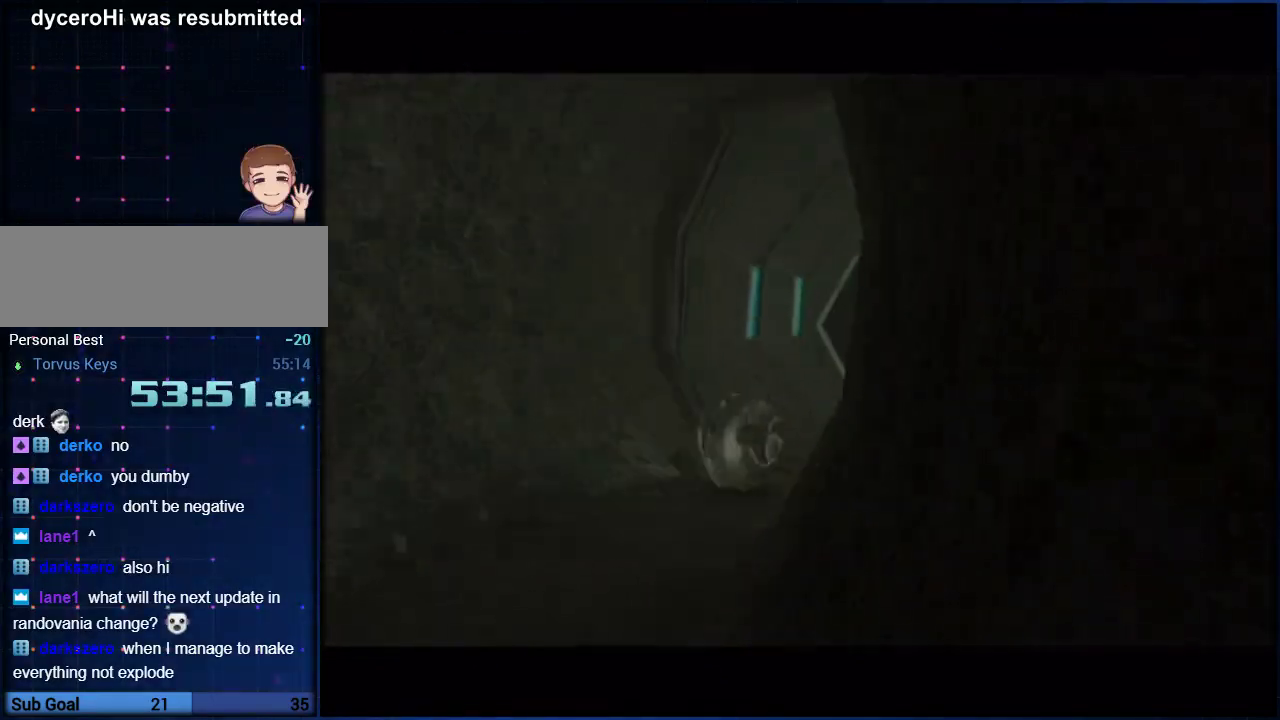
{"buttons": [], "left_stick": "center", "right_stick": "center", "events": [[67, "A", "up"], [67, "X", "up"], [100, "left_stick", "up"], [183, "left_stick", "center"]]}